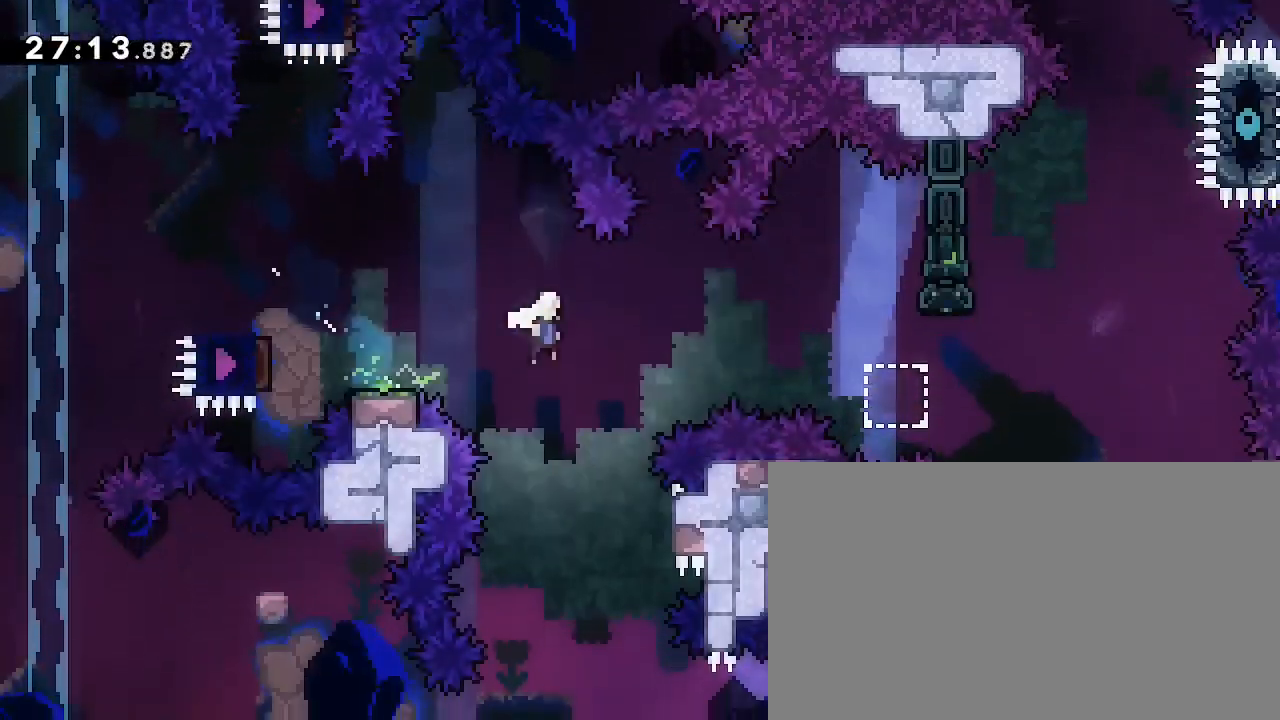
Gameplay with a controller (Xbox layout); each line is a JSON object with the inputs held at the frame after it. "events" lists button and stick changes between this image and that frame as [ms after this image, input, new state], when the widget could be followed in between. Not read: DPAD_LEFT L1 L2 R1 R2 SELECT START X Y.
{"buttons": [], "left_stick": "right", "right_stick": "center", "events": [[100, "left_stick", "right"], [100, "right_stick", "up-right"], [233, "right_stick", "center"]]}
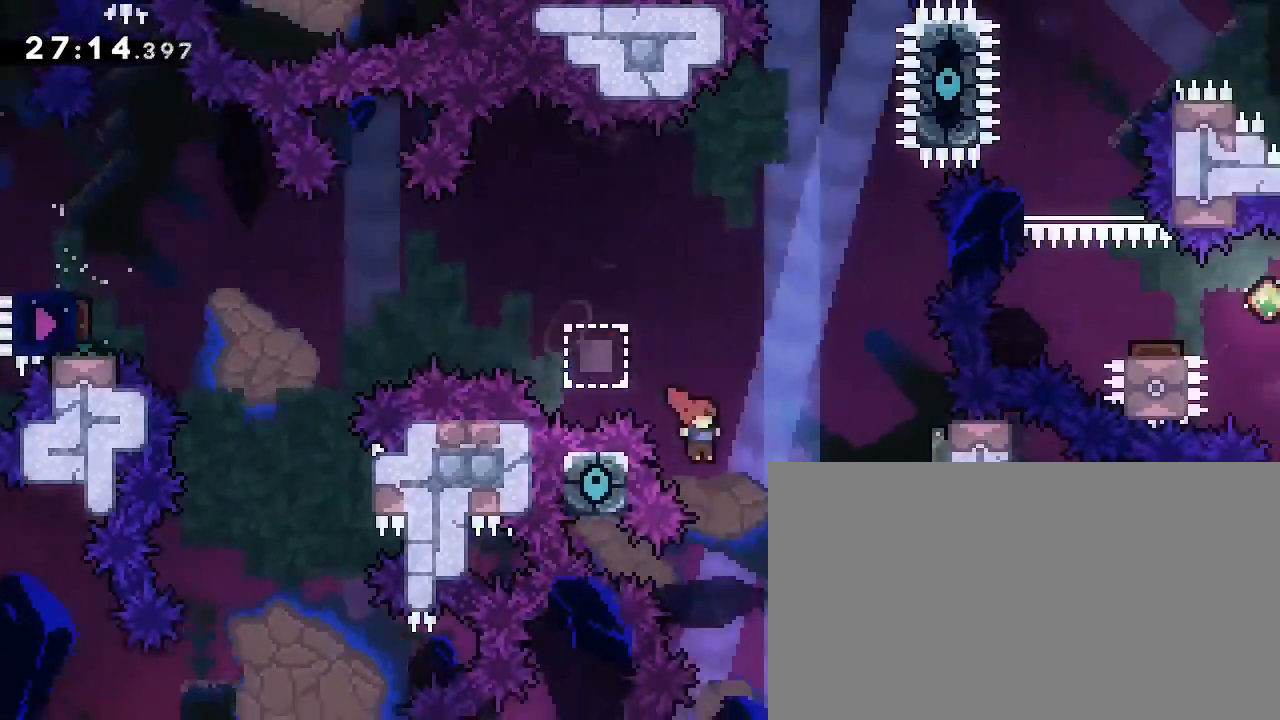
{"buttons": [], "left_stick": "up-right", "right_stick": "center"}
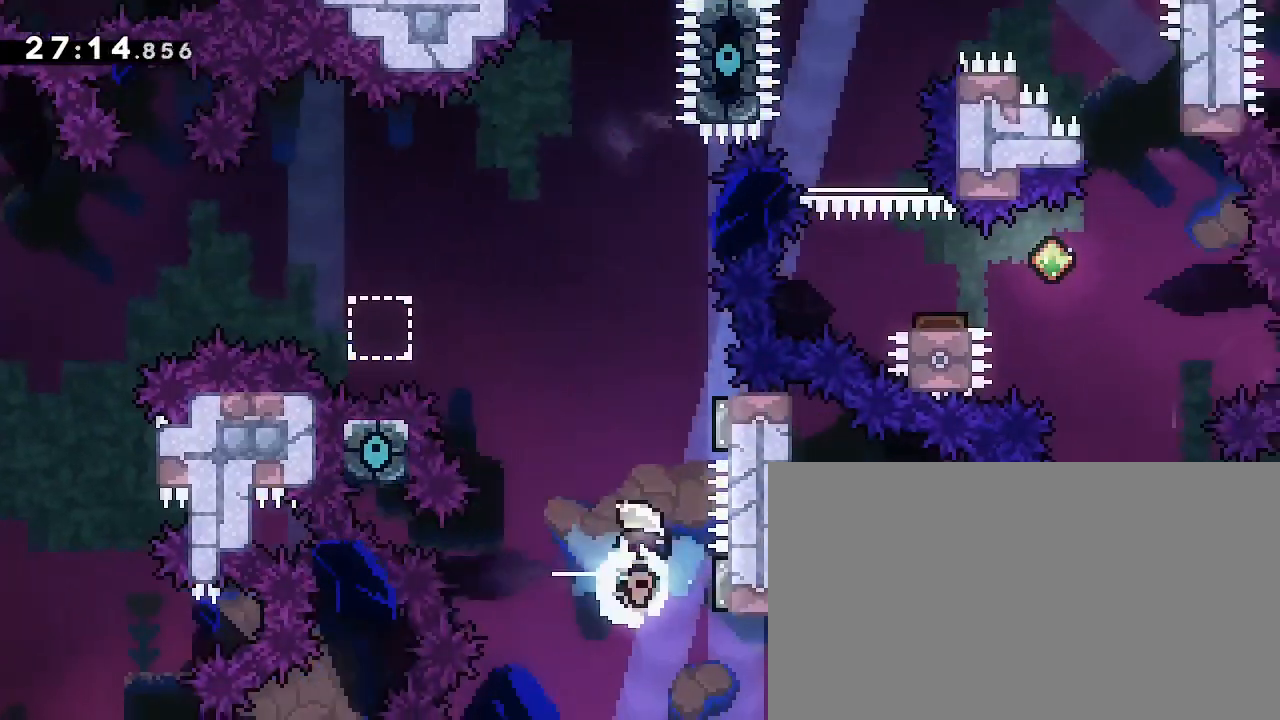
{"buttons": [], "left_stick": "center", "right_stick": "center", "events": [[67, "right_stick", "left"], [267, "right_stick", "center"], [333, "left_stick", "center"]]}
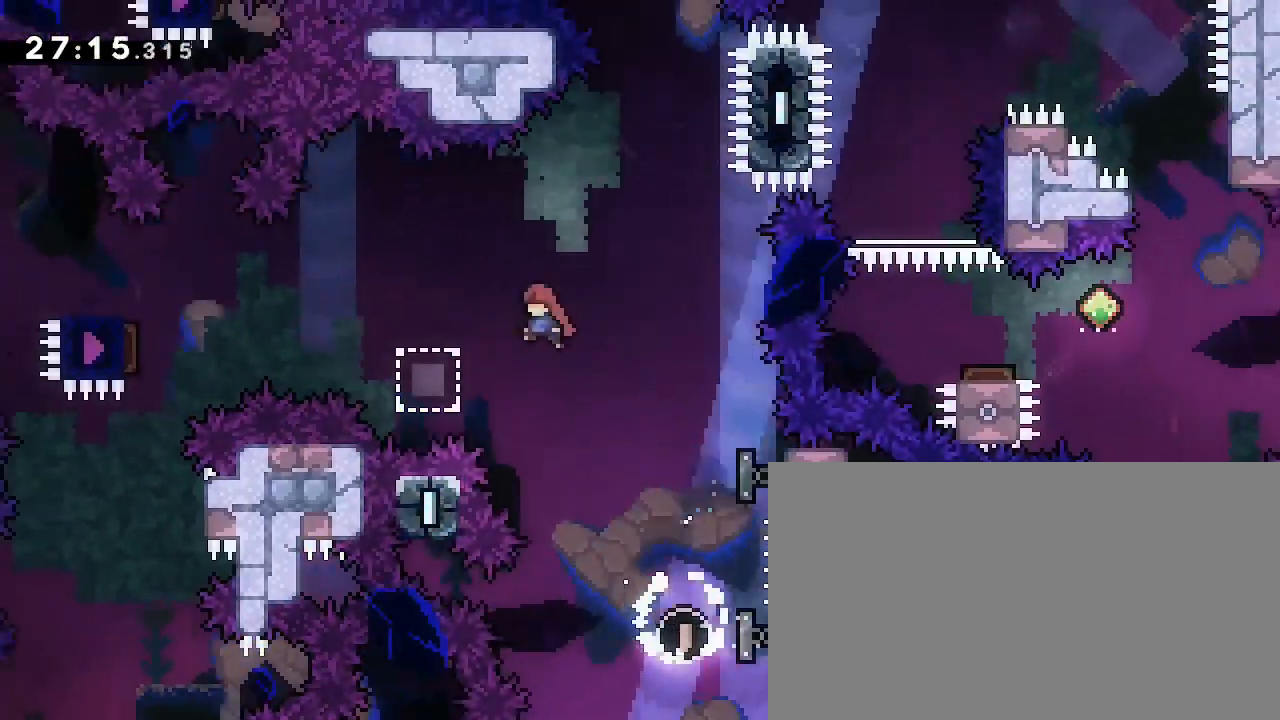
{"buttons": [], "left_stick": "left", "right_stick": "center", "events": [[33, "left_stick", "up-left"], [67, "right_stick", "left"], [200, "right_stick", "center"], [300, "left_stick", "center"], [467, "left_stick", "left"]]}
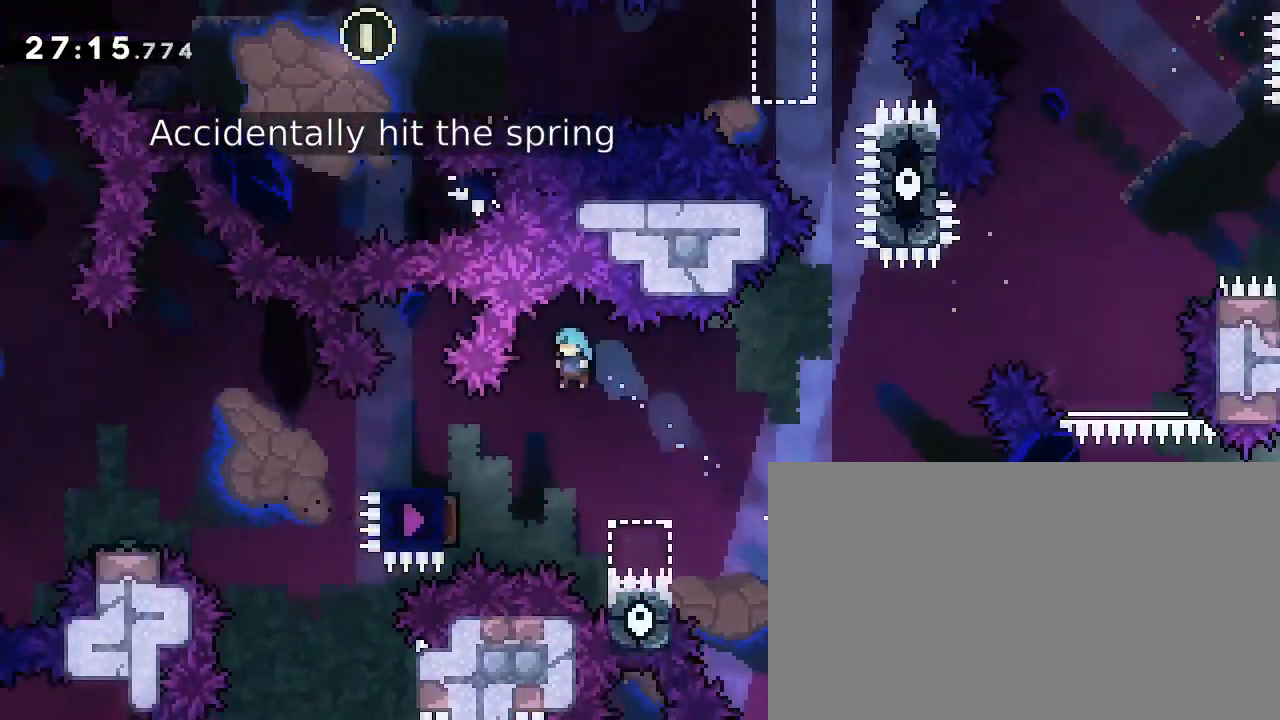
{"buttons": [], "left_stick": "right", "right_stick": "center", "events": [[267, "left_stick", "center"], [400, "left_stick", "right"]]}
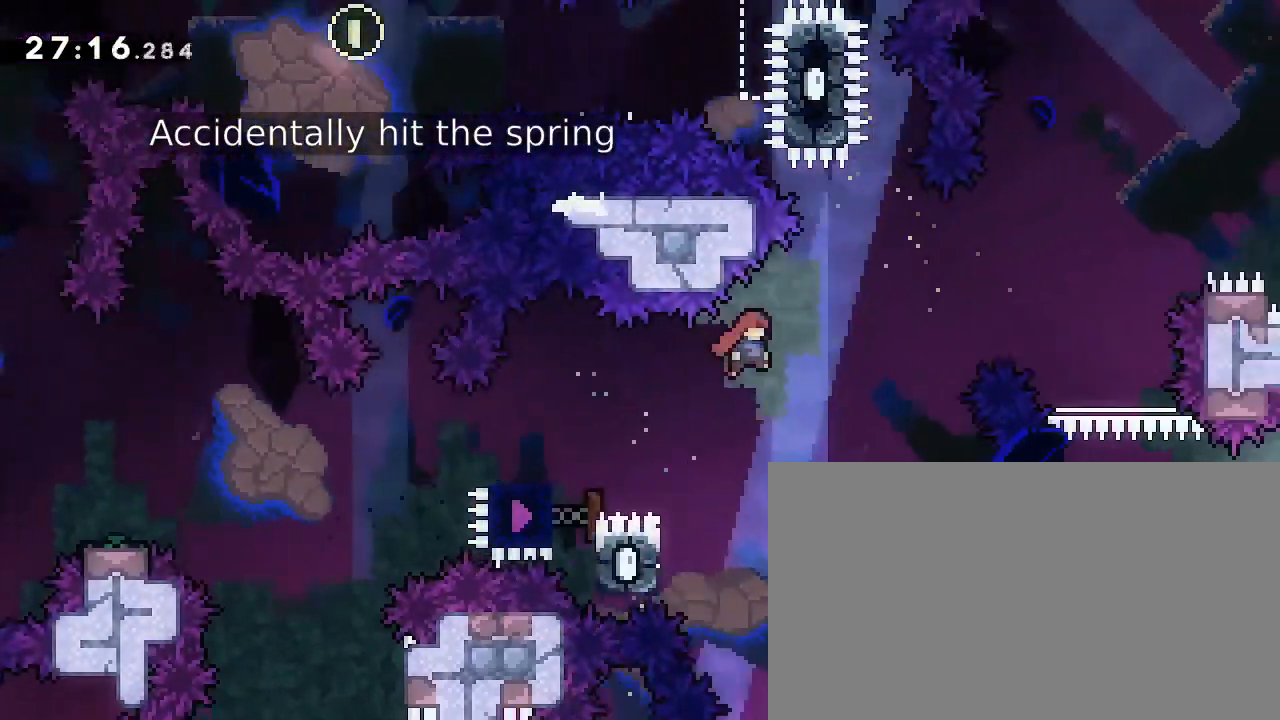
{"buttons": [], "left_stick": "right", "right_stick": "center", "events": [[233, "left_stick", "up-right"], [267, "right_stick", "down-left"], [400, "right_stick", "center"], [433, "left_stick", "right"]]}
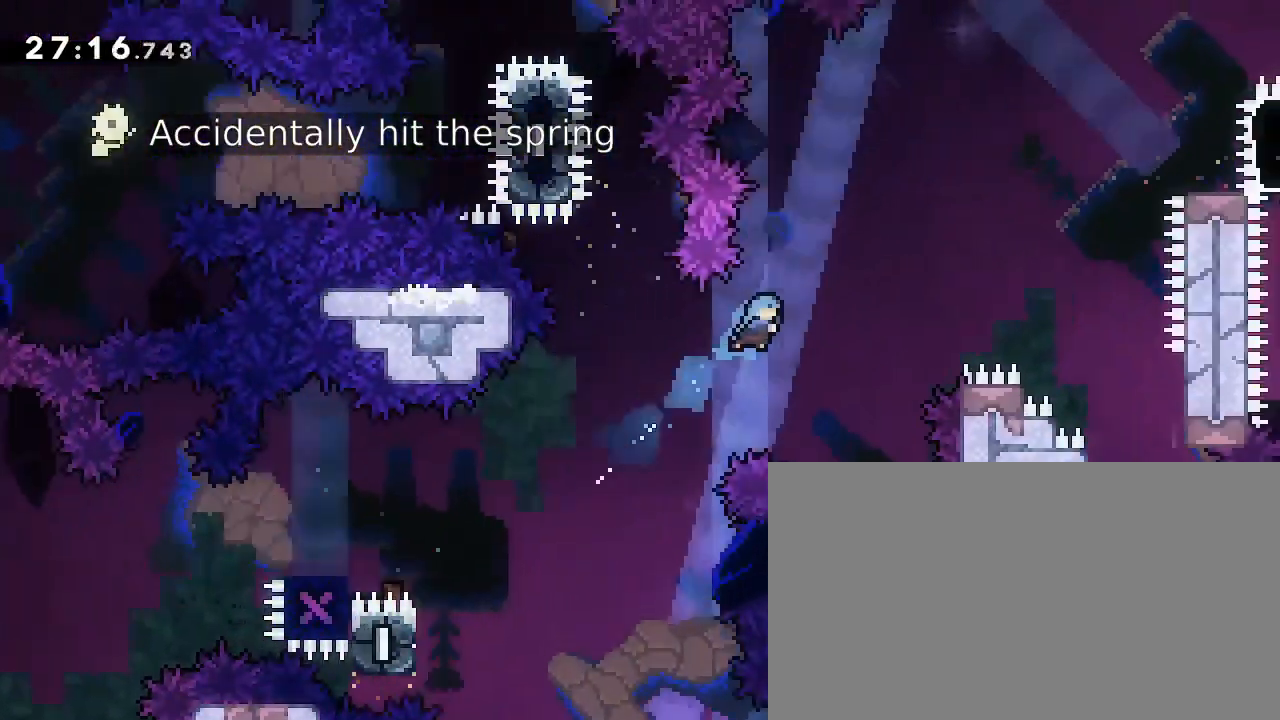
{"buttons": [], "left_stick": "right", "right_stick": "center", "events": [[167, "left_stick", "center"], [367, "left_stick", "right"]]}
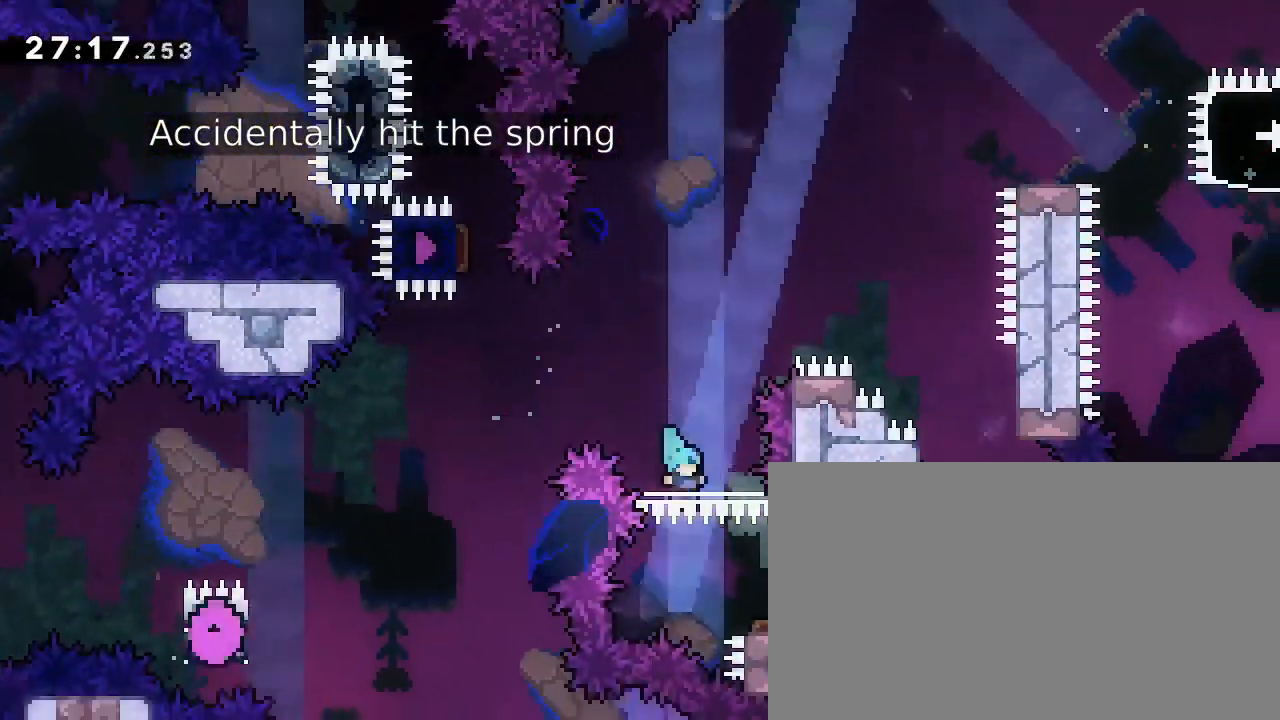
{"buttons": [], "left_stick": "right", "right_stick": "center"}
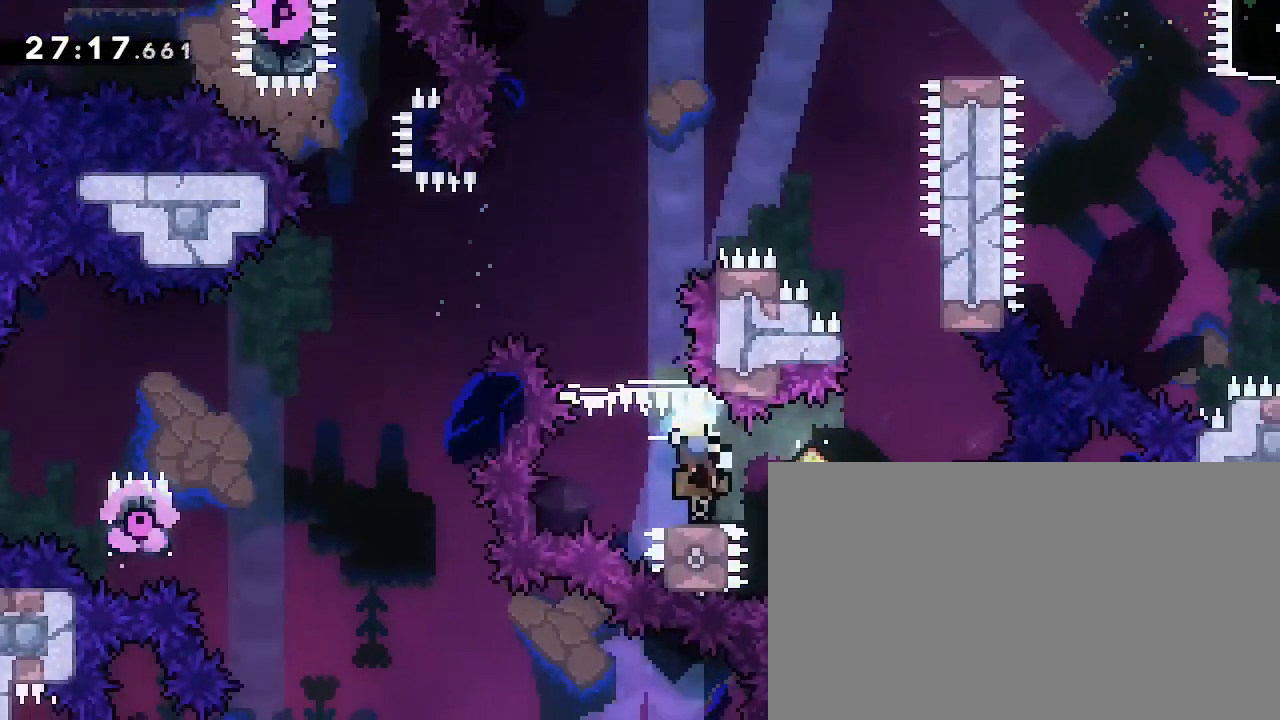
{"buttons": [], "left_stick": "center", "right_stick": "center", "events": [[200, "left_stick", "up-right"], [333, "left_stick", "center"]]}
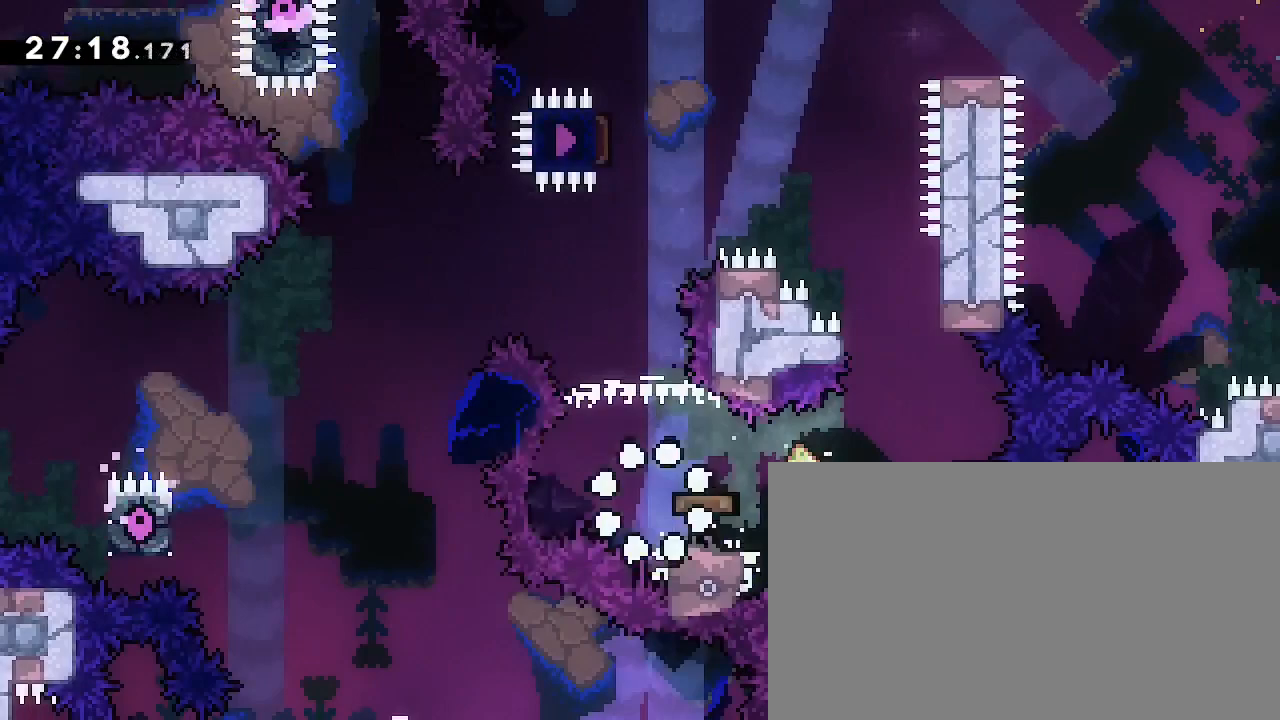
{"buttons": ["B"], "left_stick": "center", "right_stick": "center", "events": [[33, "A", "down"], [200, "B", "down"], [333, "A", "up"]]}
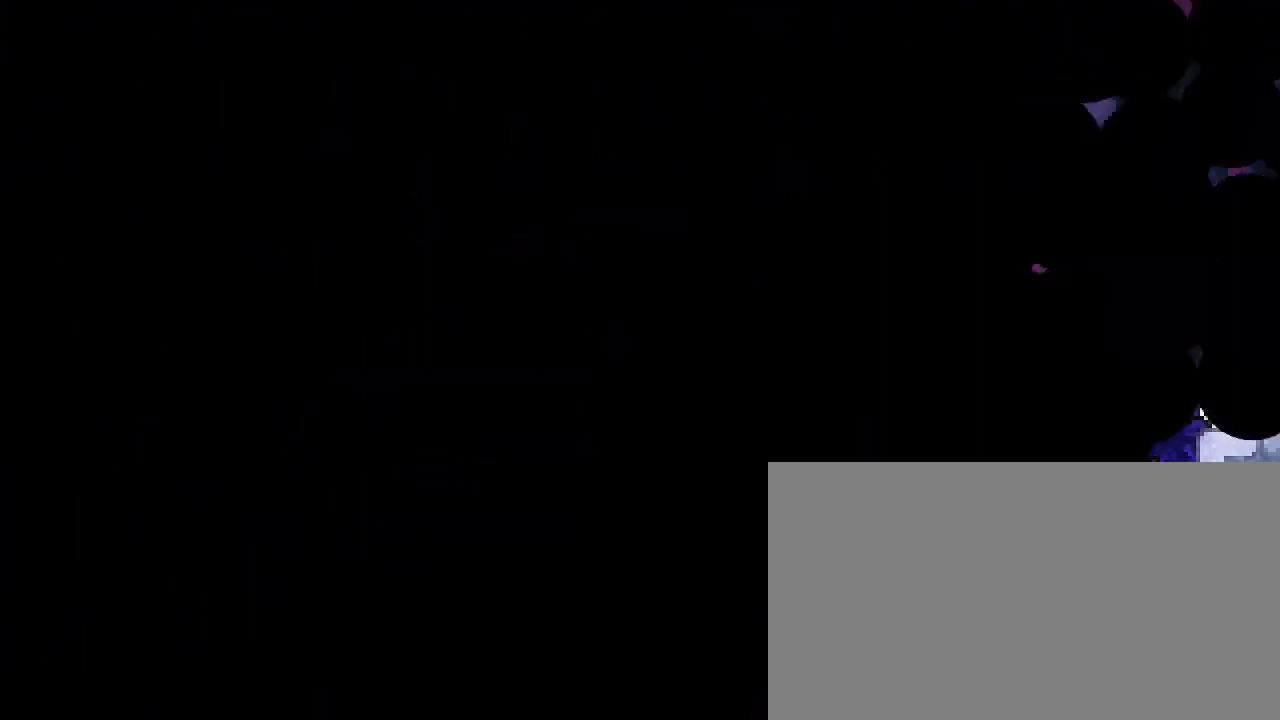
{"buttons": [], "left_stick": "center", "right_stick": "center", "events": [[33, "B", "up"]]}
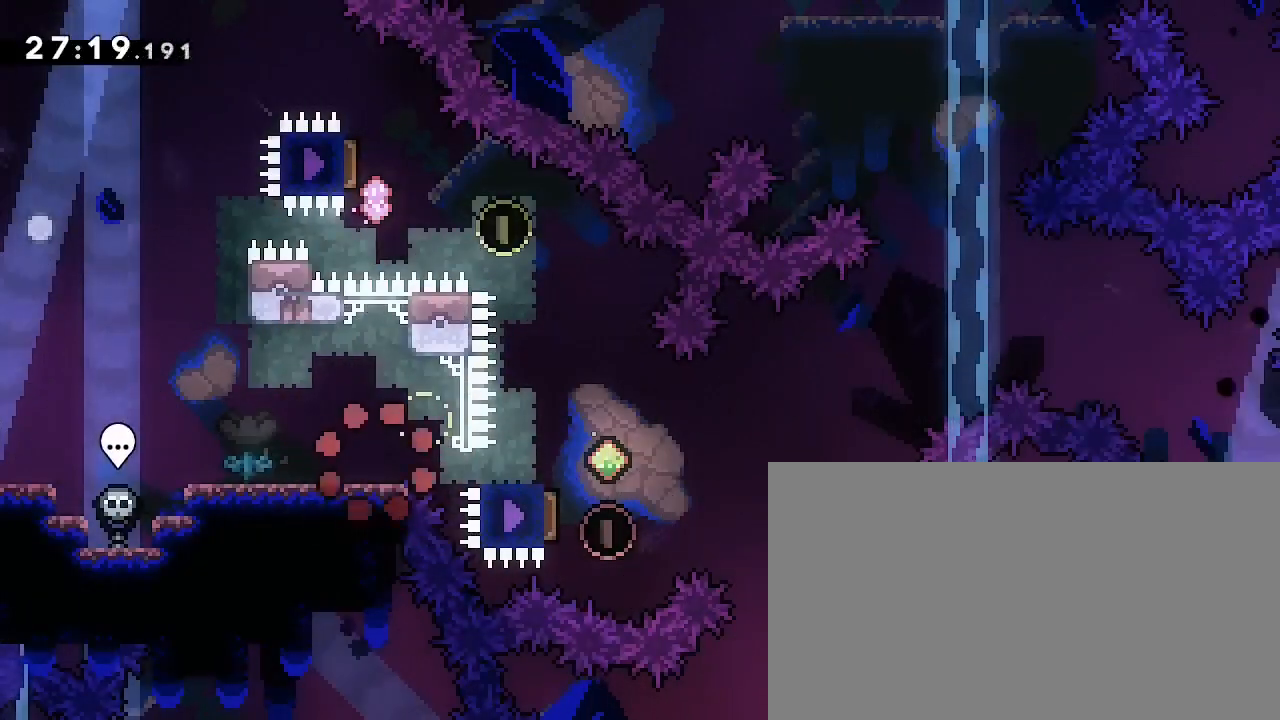
{"buttons": [], "left_stick": "center", "right_stick": "center", "events": [[333, "right_stick", "up"], [500, "right_stick", "center"]]}